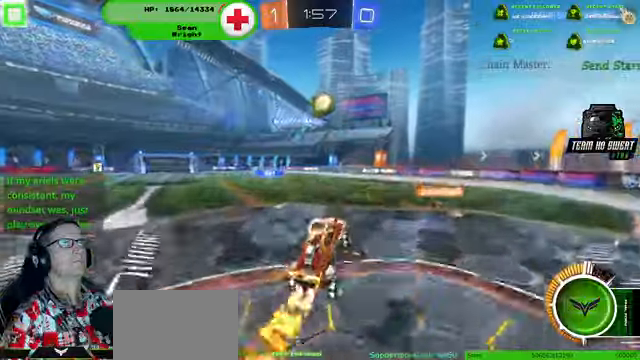
Gameplay with a controller (PlayStation layout); each line is a JSON object with the inputs held at the frame after it. "events" lists button and stick changes between this image and that frame as [ms after this image, input, new state], when the widget could be followed in between. Not read: HOME L3 R3.
{"buttons": ["R2"], "left_stick": "up-left", "right_stick": "center", "events": [[100, "R1", "up"], [100, "left_stick", "up"], [200, "R1", "down"], [433, "left_stick", "up-left"], [500, "R1", "up"]]}
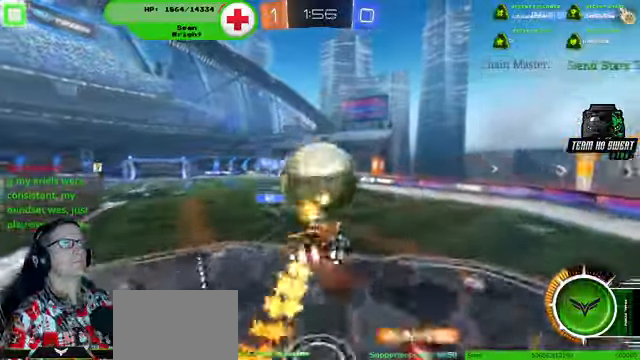
{"buttons": ["R2"], "left_stick": "center", "right_stick": "center"}
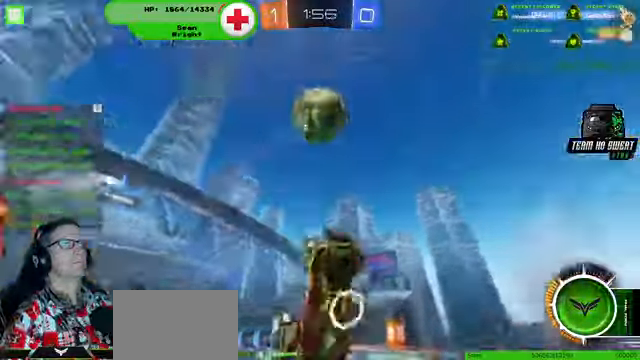
{"buttons": ["R2"], "left_stick": "center", "right_stick": "center"}
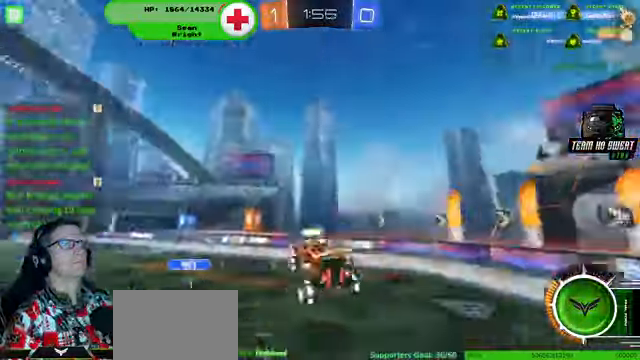
{"buttons": ["R2"], "left_stick": "center", "right_stick": "center", "events": [[167, "left_stick", "down-right"], [433, "left_stick", "center"]]}
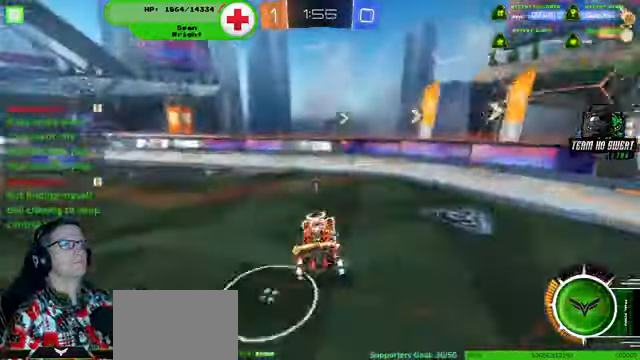
{"buttons": [], "left_stick": "left", "right_stick": "center", "events": [[267, "R2", "up"], [500, "left_stick", "left"]]}
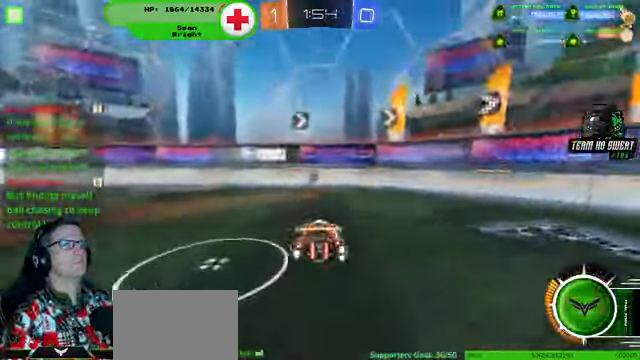
{"buttons": [], "left_stick": "center", "right_stick": "center", "events": [[33, "R2", "down"], [100, "left_stick", "center"], [233, "R2", "up"]]}
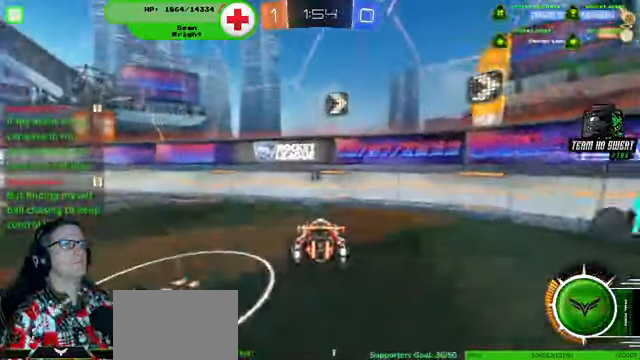
{"buttons": [], "left_stick": "center", "right_stick": "center", "events": [[333, "left_stick", "down-left"], [500, "left_stick", "center"]]}
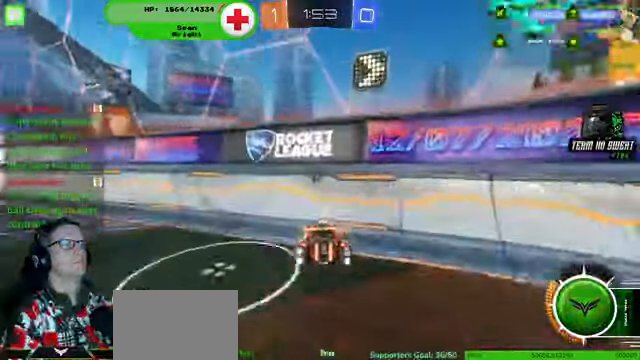
{"buttons": ["R2"], "left_stick": "left", "right_stick": "center", "events": [[67, "left_stick", "down-right"], [100, "L2", "down"], [200, "L2", "up"], [200, "R2", "down"], [400, "left_stick", "left"]]}
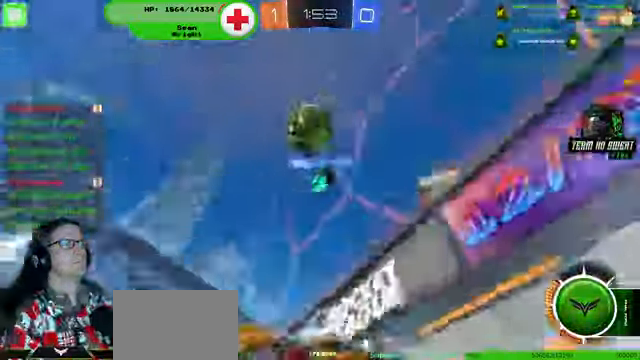
{"buttons": ["R2"], "left_stick": "left", "right_stick": "center", "events": []}
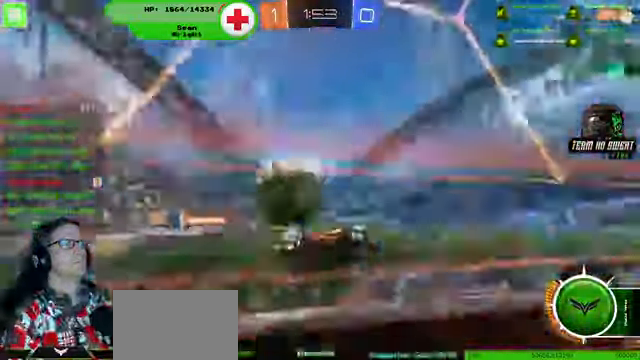
{"buttons": ["R2"], "left_stick": "left", "right_stick": "center", "events": []}
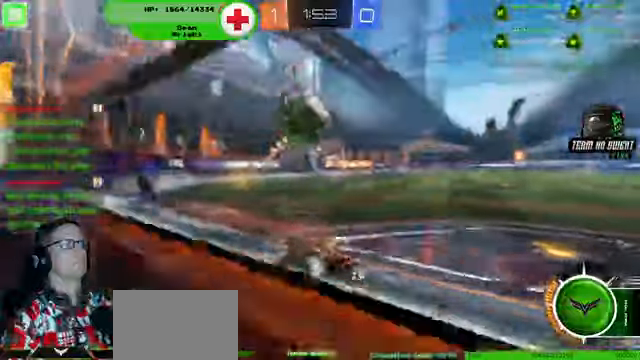
{"buttons": ["R2"], "left_stick": "left", "right_stick": "center", "events": []}
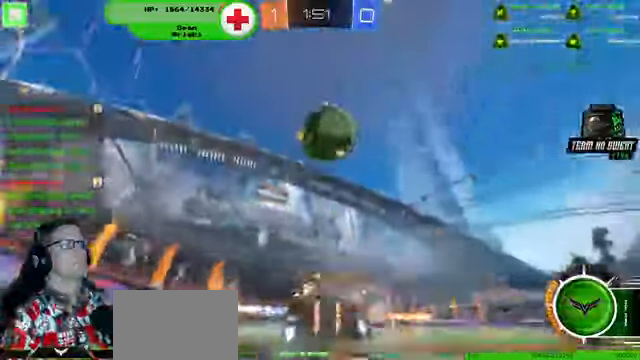
{"buttons": ["R1", "R2"], "left_stick": "center", "right_stick": "center"}
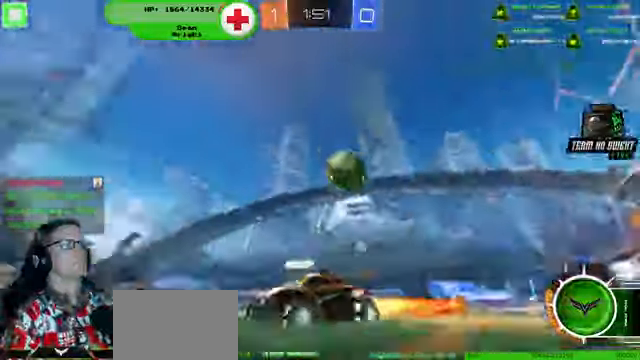
{"buttons": ["R2"], "left_stick": "down-right", "right_stick": "center", "events": [[33, "R1", "up"], [166, "left_stick", "down-right"]]}
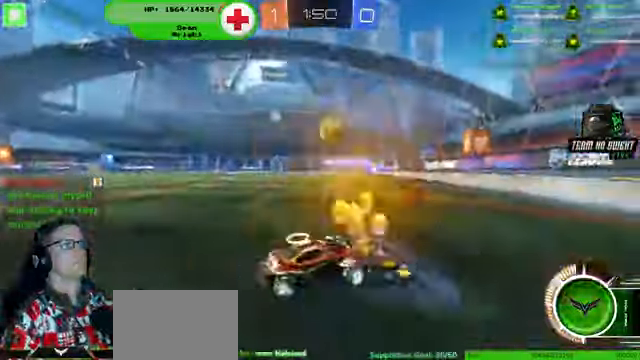
{"buttons": ["R2"], "left_stick": "down-right", "right_stick": "center", "events": []}
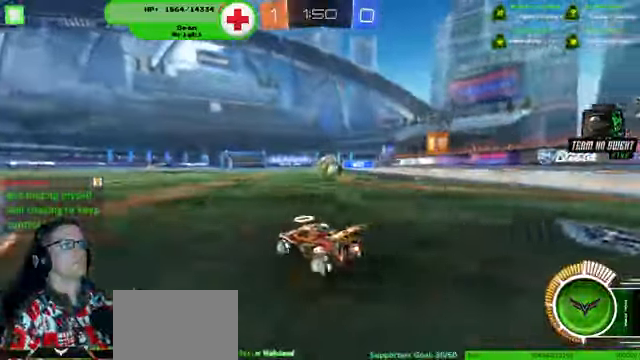
{"buttons": ["R2"], "left_stick": "down-right", "right_stick": "center", "events": [[133, "left_stick", "center"], [266, "left_stick", "left"], [400, "left_stick", "down-right"]]}
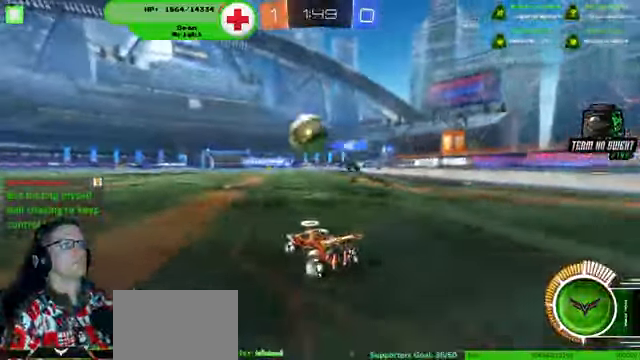
{"buttons": ["R2"], "left_stick": "left", "right_stick": "center", "events": [[66, "left_stick", "center"], [166, "left_stick", "up-left"], [233, "left_stick", "center"], [466, "left_stick", "left"]]}
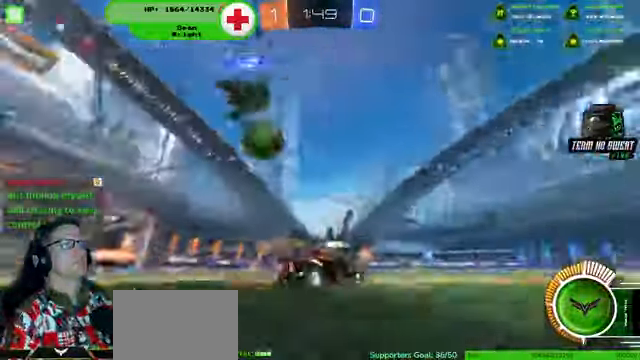
{"buttons": ["R2"], "left_stick": "left", "right_stick": "center", "events": [[66, "R2", "up"], [433, "R2", "down"]]}
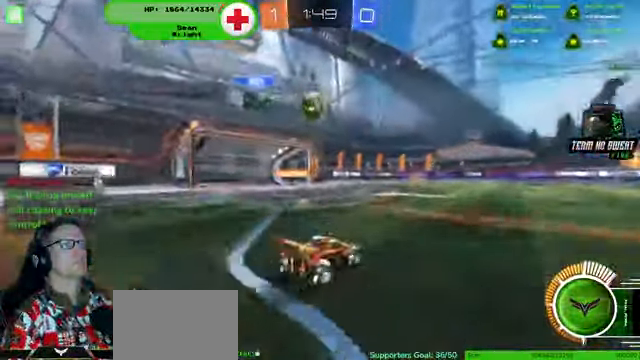
{"buttons": ["R2"], "left_stick": "left", "right_stick": "center", "events": []}
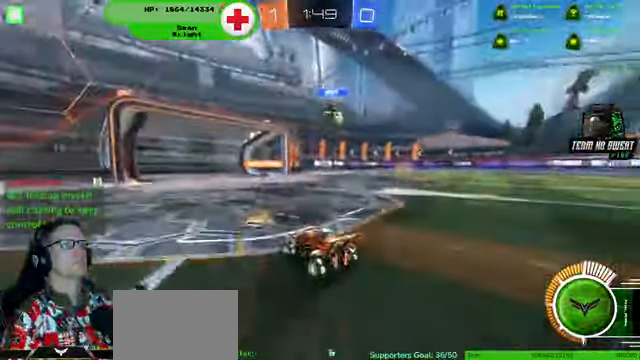
{"buttons": ["R2"], "left_stick": "center", "right_stick": "center", "events": [[33, "left_stick", "center"], [266, "left_stick", "left"], [400, "left_stick", "center"]]}
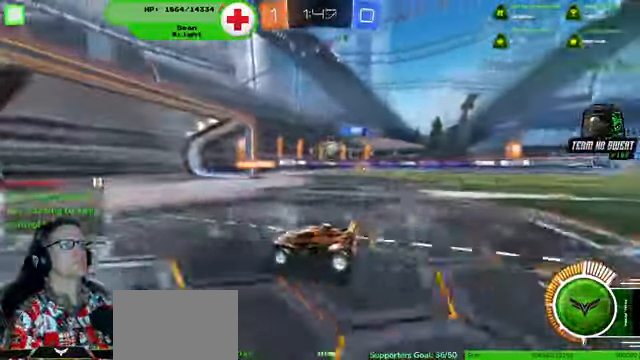
{"buttons": ["R2"], "left_stick": "right", "right_stick": "center", "events": [[366, "left_stick", "right"]]}
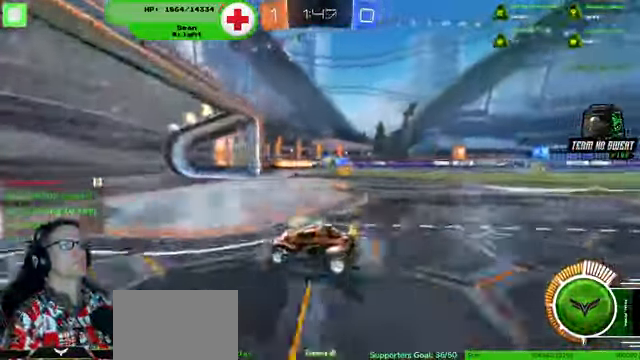
{"buttons": [], "left_stick": "center", "right_stick": "center", "events": [[66, "R2", "up"], [300, "left_stick", "center"]]}
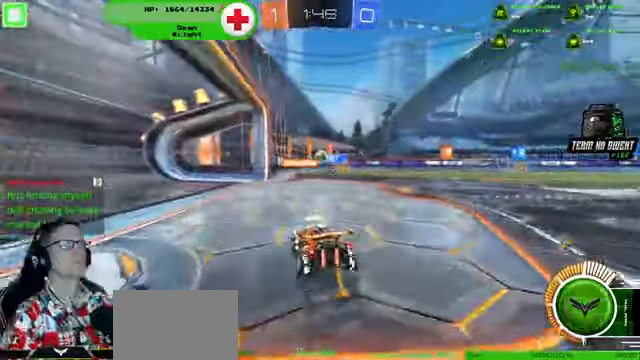
{"buttons": ["R2"], "left_stick": "center", "right_stick": "center", "events": [[267, "left_stick", "right"], [300, "R2", "down"], [400, "left_stick", "center"]]}
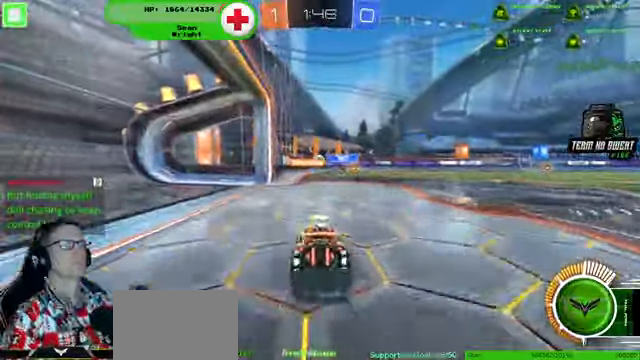
{"buttons": ["R2"], "left_stick": "center", "right_stick": "center", "events": [[34, "R2", "up"], [234, "left_stick", "right"], [300, "R2", "down"], [367, "left_stick", "center"]]}
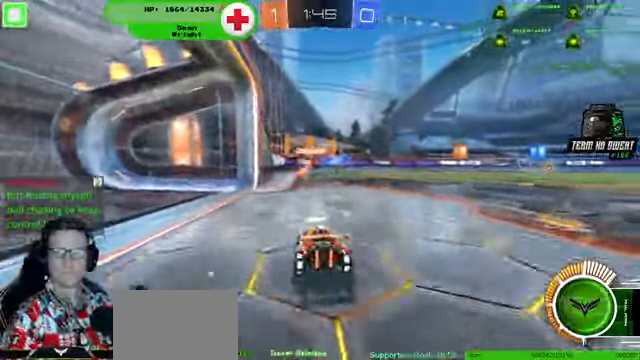
{"buttons": ["L2"], "left_stick": "left", "right_stick": "center", "events": [[67, "R2", "up"], [167, "L2", "down"], [400, "left_stick", "left"]]}
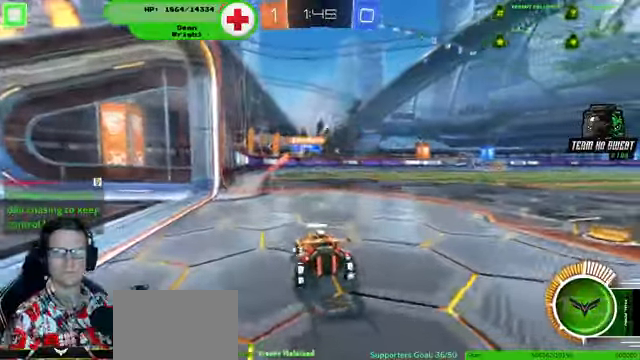
{"buttons": ["R2"], "left_stick": "center", "right_stick": "center", "events": [[100, "left_stick", "center"], [200, "L2", "up"], [267, "left_stick", "left"], [400, "left_stick", "center"], [467, "R2", "down"]]}
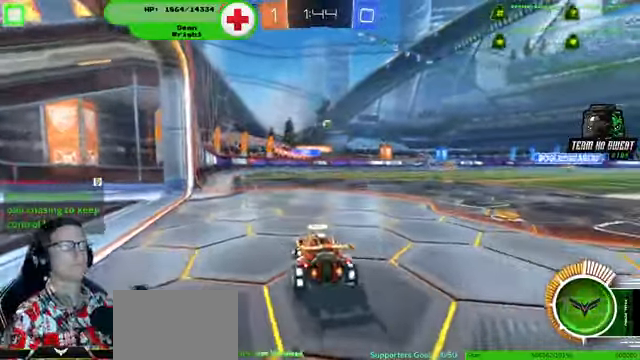
{"buttons": ["R2"], "left_stick": "left", "right_stick": "center", "events": [[200, "left_stick", "left"], [267, "left_stick", "center"], [400, "left_stick", "left"]]}
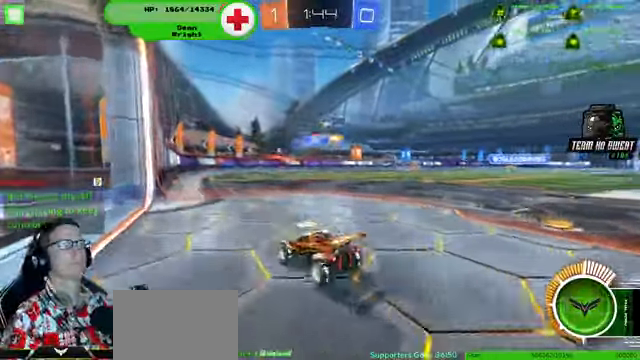
{"buttons": ["R2"], "left_stick": "right", "right_stick": "center", "events": [[67, "left_stick", "right"]]}
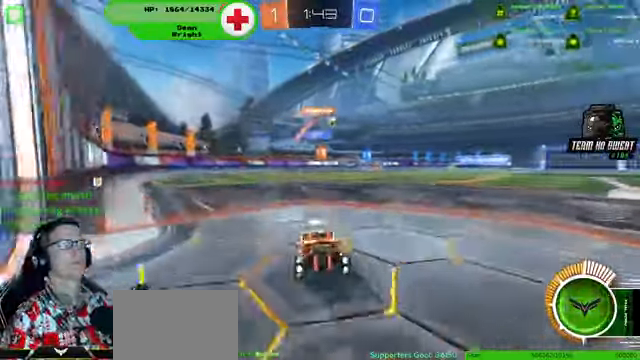
{"buttons": [], "left_stick": "center", "right_stick": "center", "events": [[300, "R2", "up"], [500, "left_stick", "center"]]}
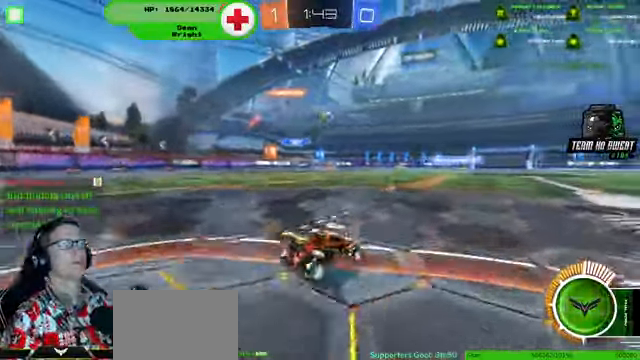
{"buttons": ["L2"], "left_stick": "center", "right_stick": "center", "events": [[67, "L2", "down"], [134, "left_stick", "down-left"], [400, "left_stick", "center"]]}
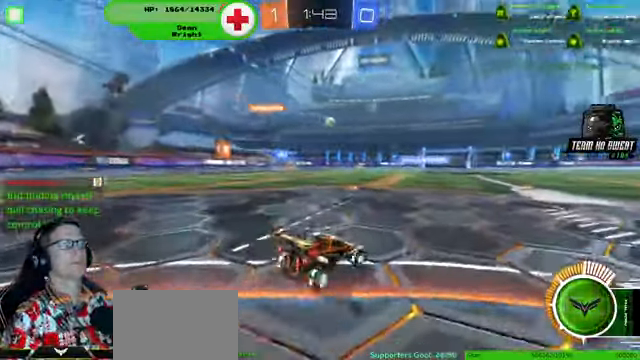
{"buttons": [], "left_stick": "center", "right_stick": "center", "events": [[367, "L2", "up"]]}
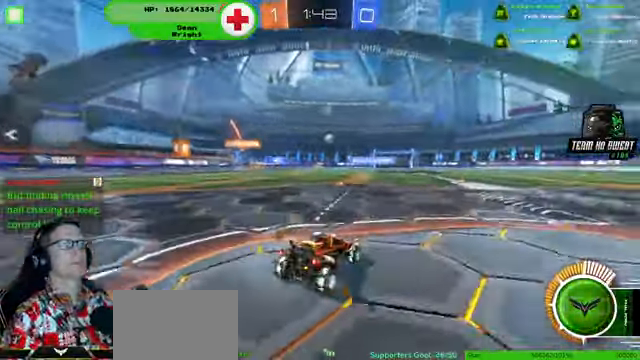
{"buttons": ["R2"], "left_stick": "center", "right_stick": "center", "events": [[200, "R2", "down"]]}